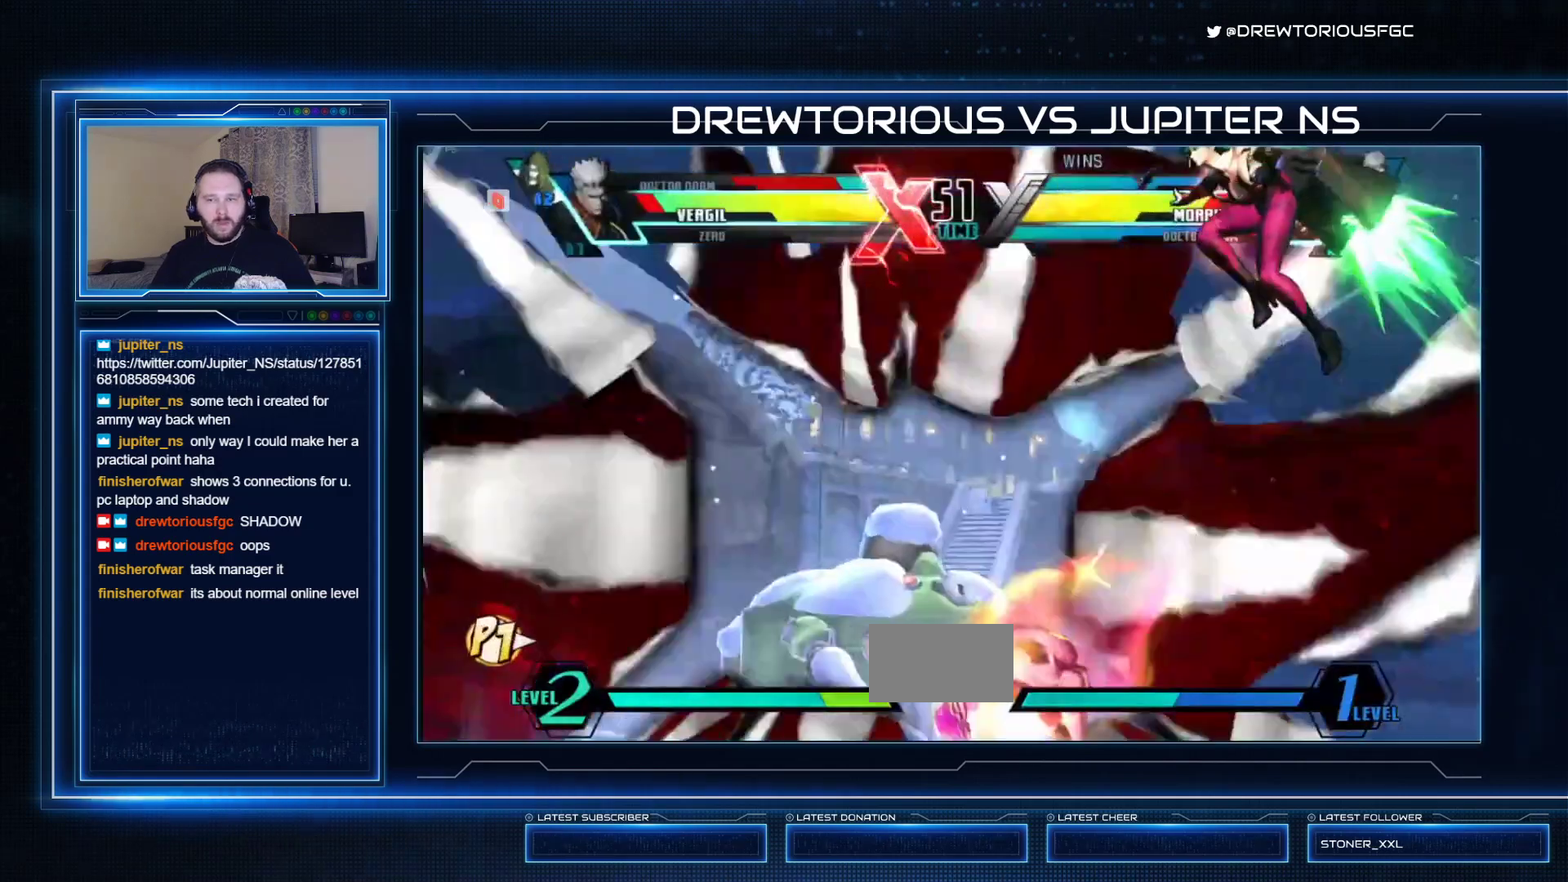
Gameplay with a controller (arcade stick); each line is a JSON object with the inputs held at the frame after it (dt_ms = milliseconds from this image to that frame). "events" lists button and stick changes between this image and that frame as [ms after this image, input, new state], when the widget could be followed in between. Not read: L3 R3 other_buttons.
{"dt_ms": 500, "buttons": ["SQUARE", "TRIANGLE", "R1"], "left_stick": "left", "events": [[300, "left_stick", "left"], [400, "R1", "down"], [400, "TRIANGLE", "down"]]}
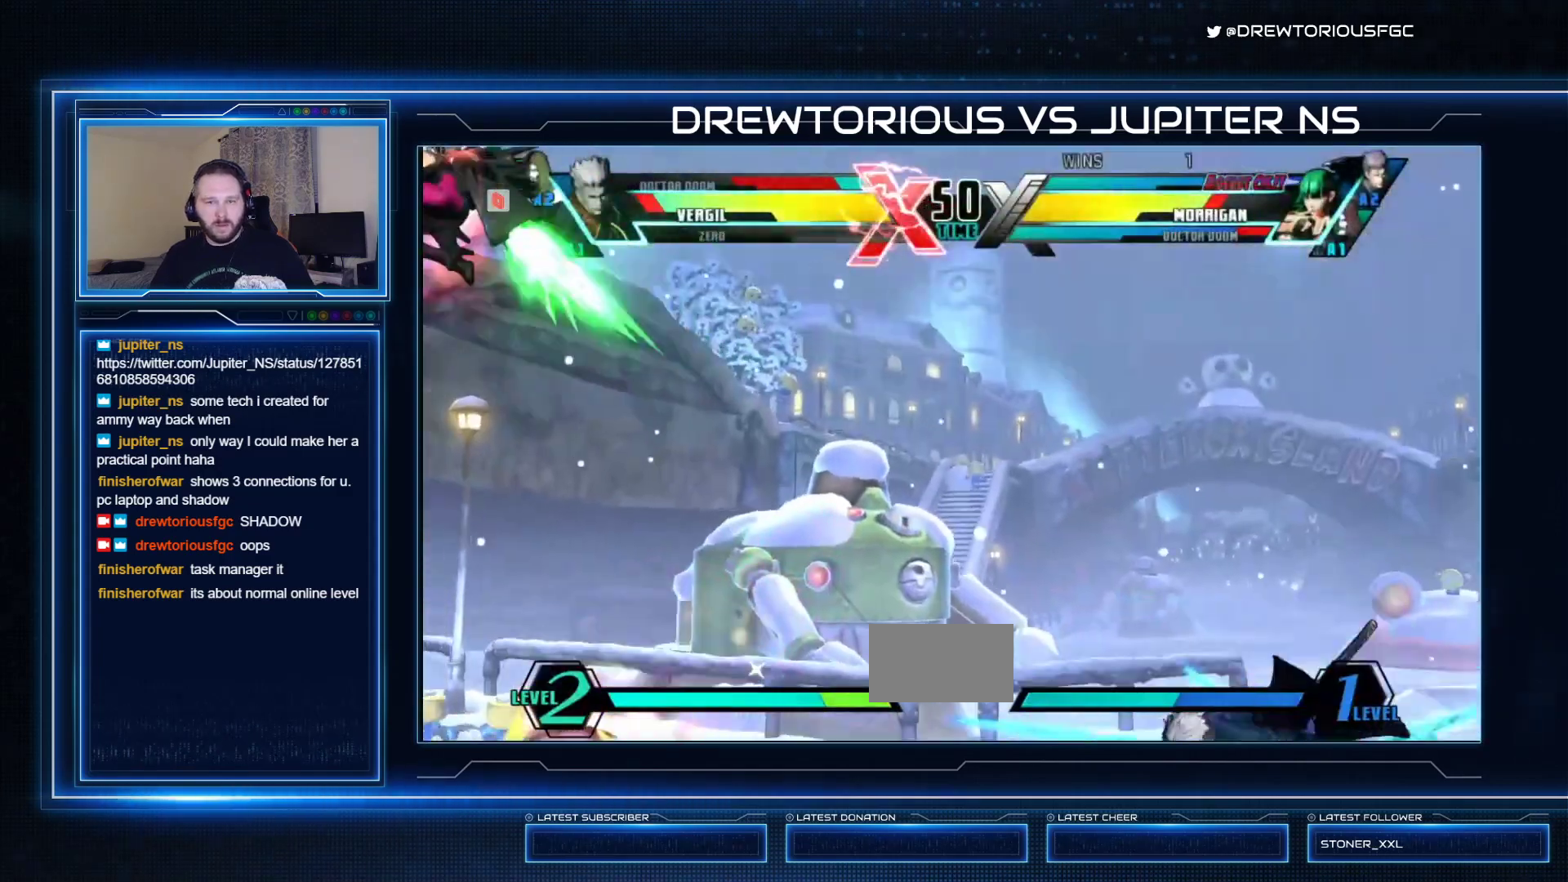
{"dt_ms": 500, "buttons": ["SQUARE"], "left_stick": "center", "events": [[67, "left_stick", "up-left"], [133, "R1", "up"], [167, "TRIANGLE", "up"], [367, "left_stick", "center"]]}
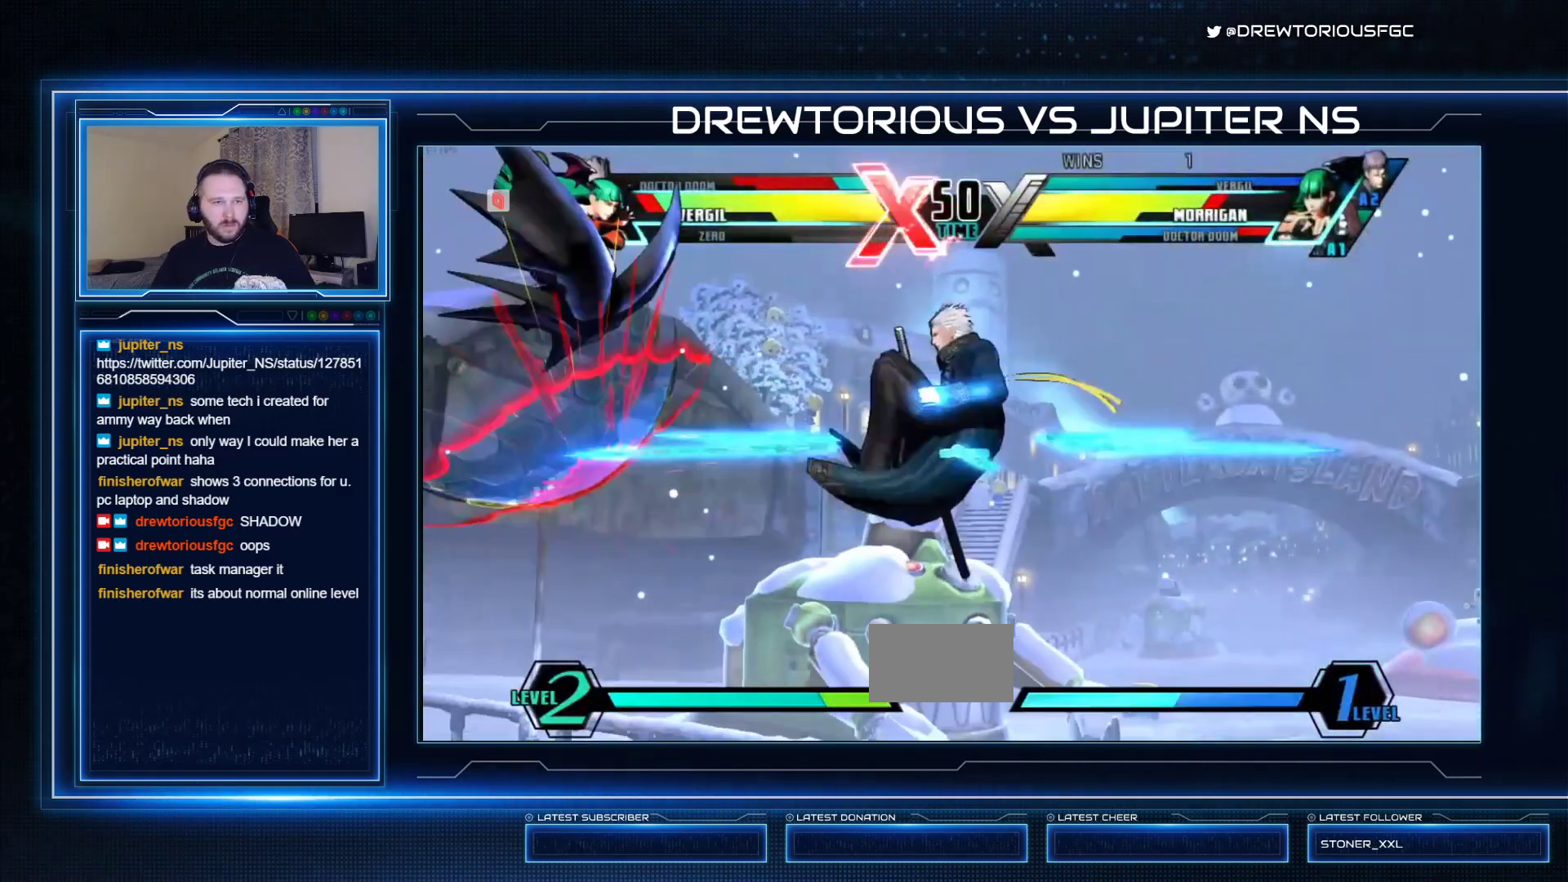
{"dt_ms": 500, "buttons": ["SQUARE"], "left_stick": "up-right", "events": [[133, "left_stick", "right"], [300, "left_stick", "up-right"]]}
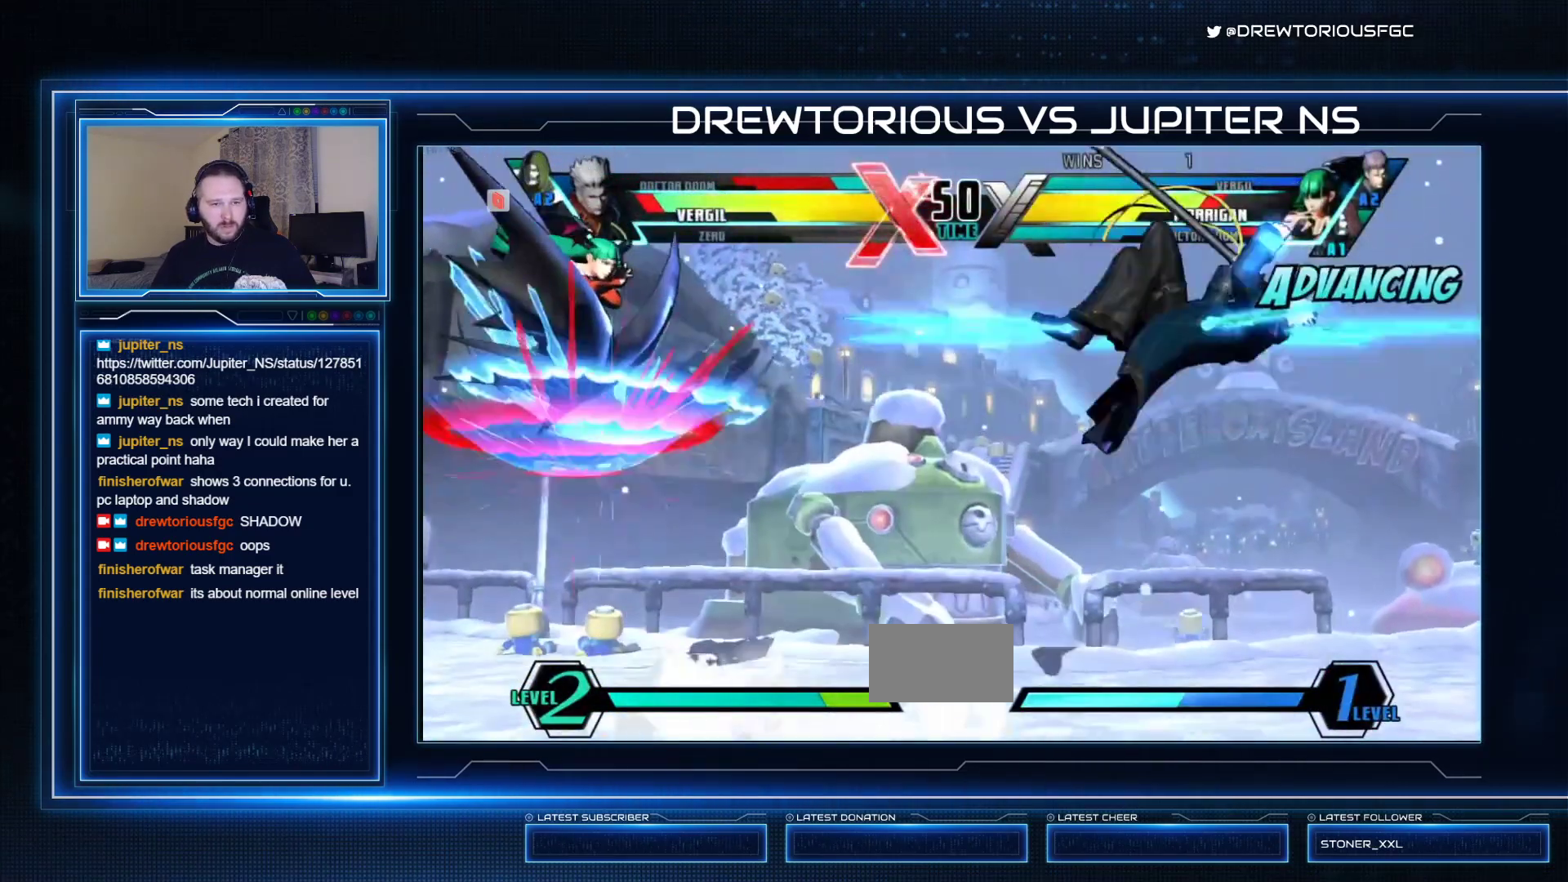
{"dt_ms": 500, "buttons": ["SQUARE"], "left_stick": "center", "events": [[33, "CIRCLE", "down"], [133, "left_stick", "center"], [167, "CIRCLE", "up"]]}
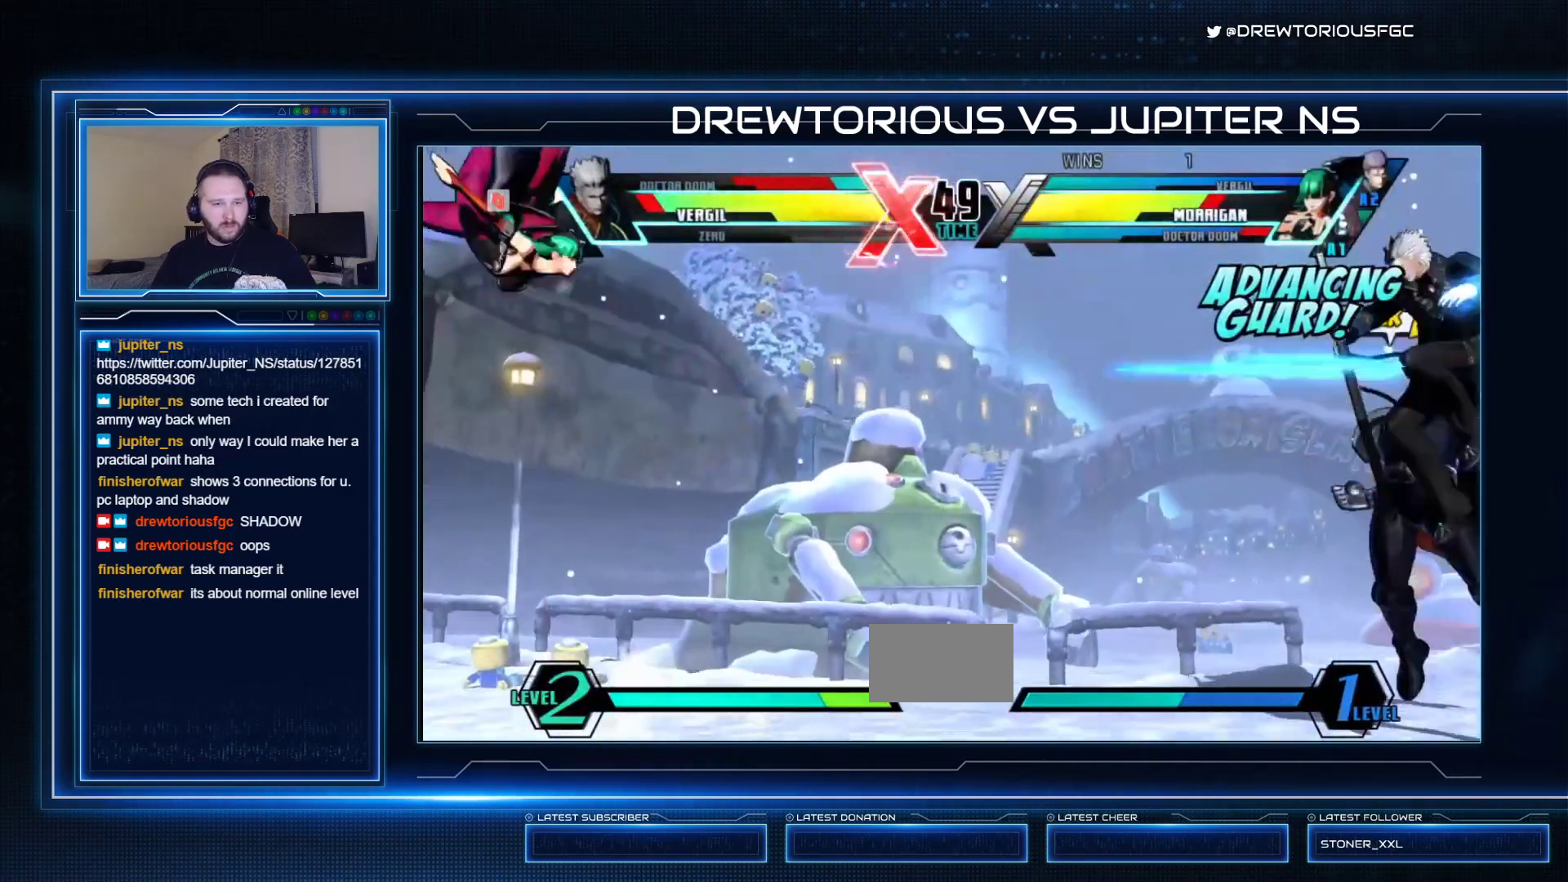
{"dt_ms": 500, "buttons": [], "left_stick": "center", "events": [[67, "left_stick", "left"], [133, "left_stick", "up-left"], [367, "SQUARE", "up"], [400, "left_stick", "center"]]}
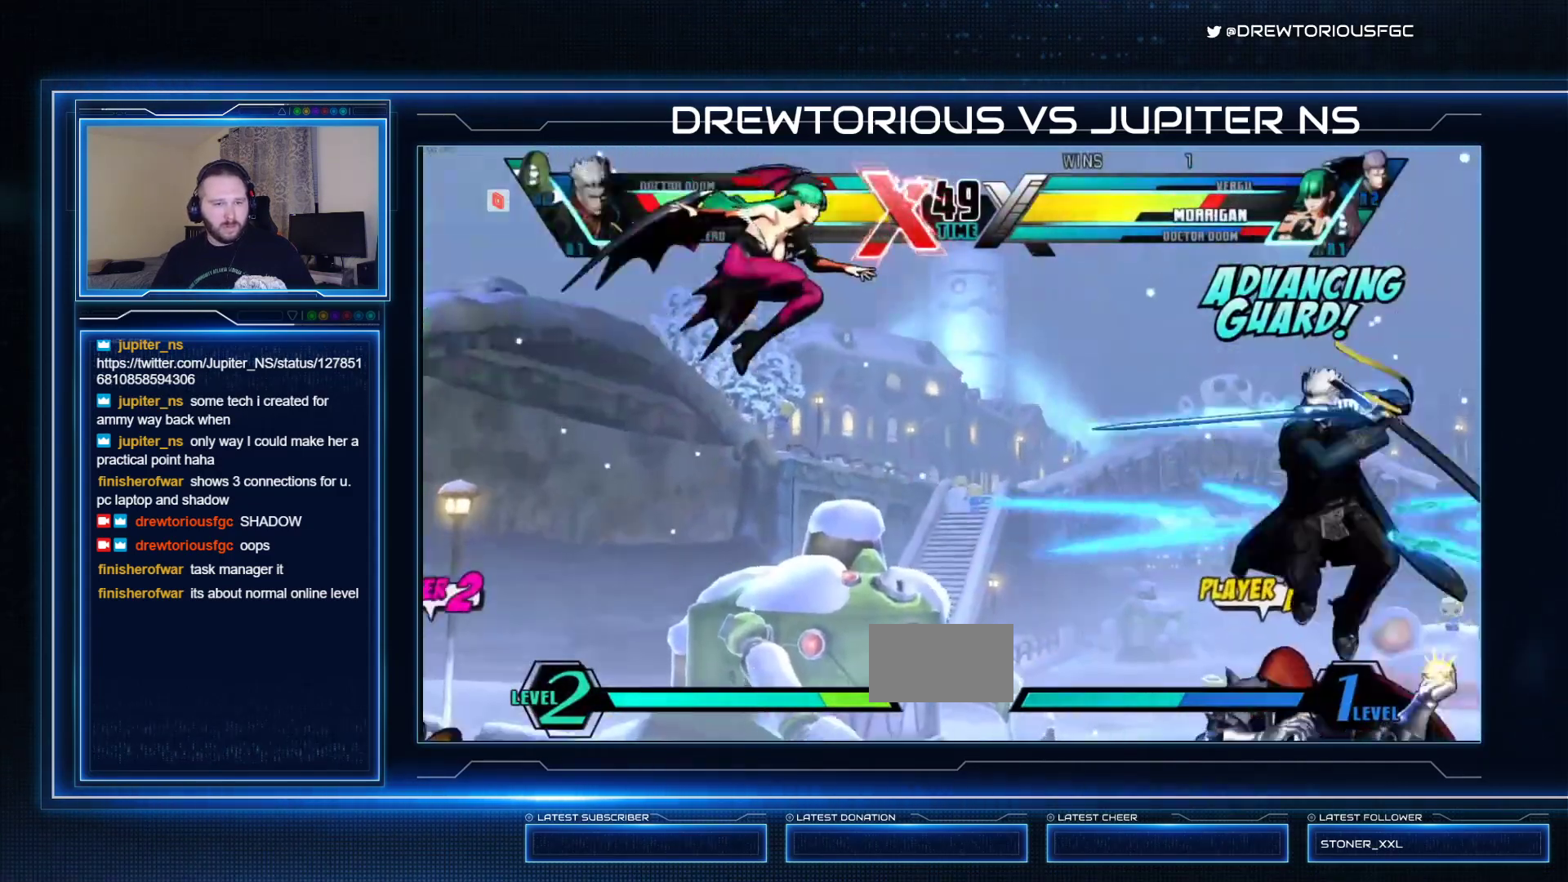
{"dt_ms": 1000, "buttons": [], "left_stick": "down-right"}
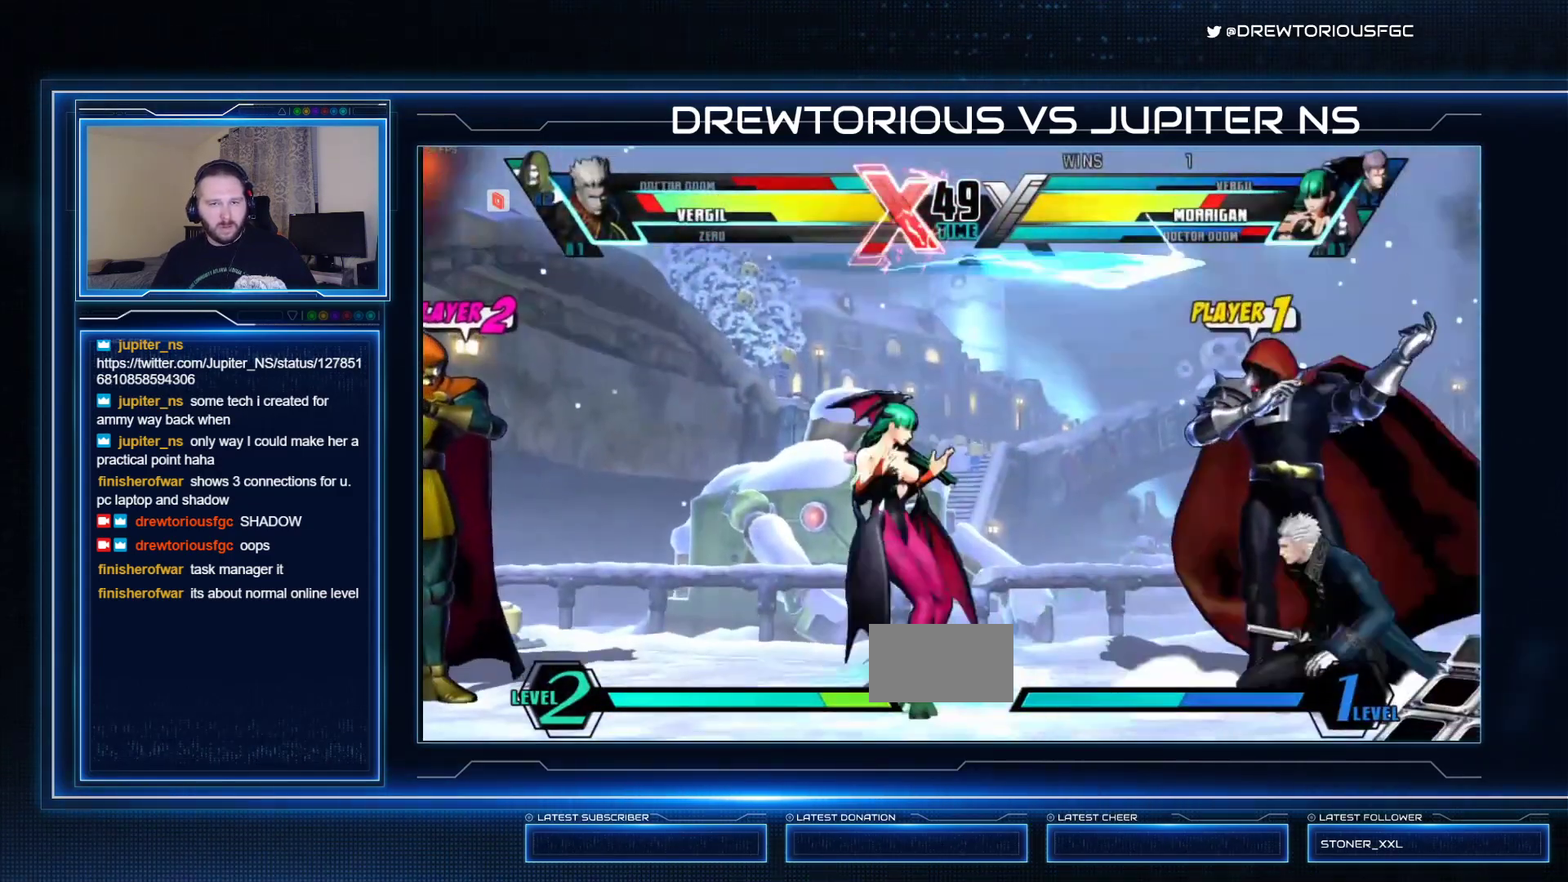
{"dt_ms": 500, "buttons": [], "left_stick": "down-right", "events": [[100, "left_stick", "right"], [133, "R1", "down"], [133, "SQUARE", "down"], [133, "TRIANGLE", "down"], [233, "R1", "up"], [233, "SQUARE", "up"], [233, "TRIANGLE", "up"], [333, "left_stick", "center"], [400, "left_stick", "down-left"], [467, "left_stick", "down-right"]]}
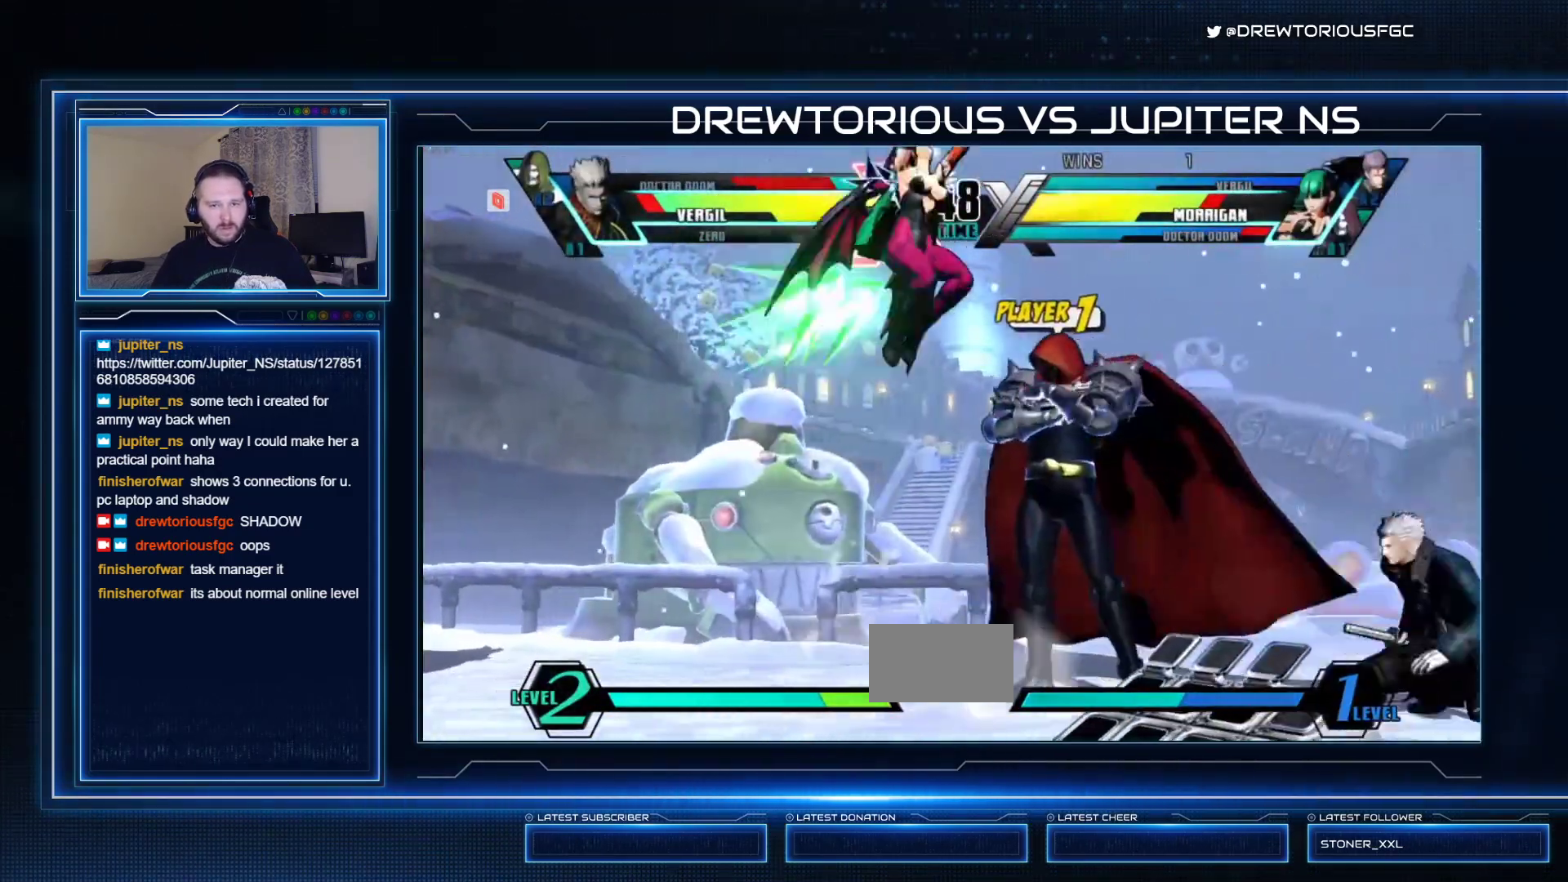
{"dt_ms": 1000, "buttons": [], "left_stick": "left"}
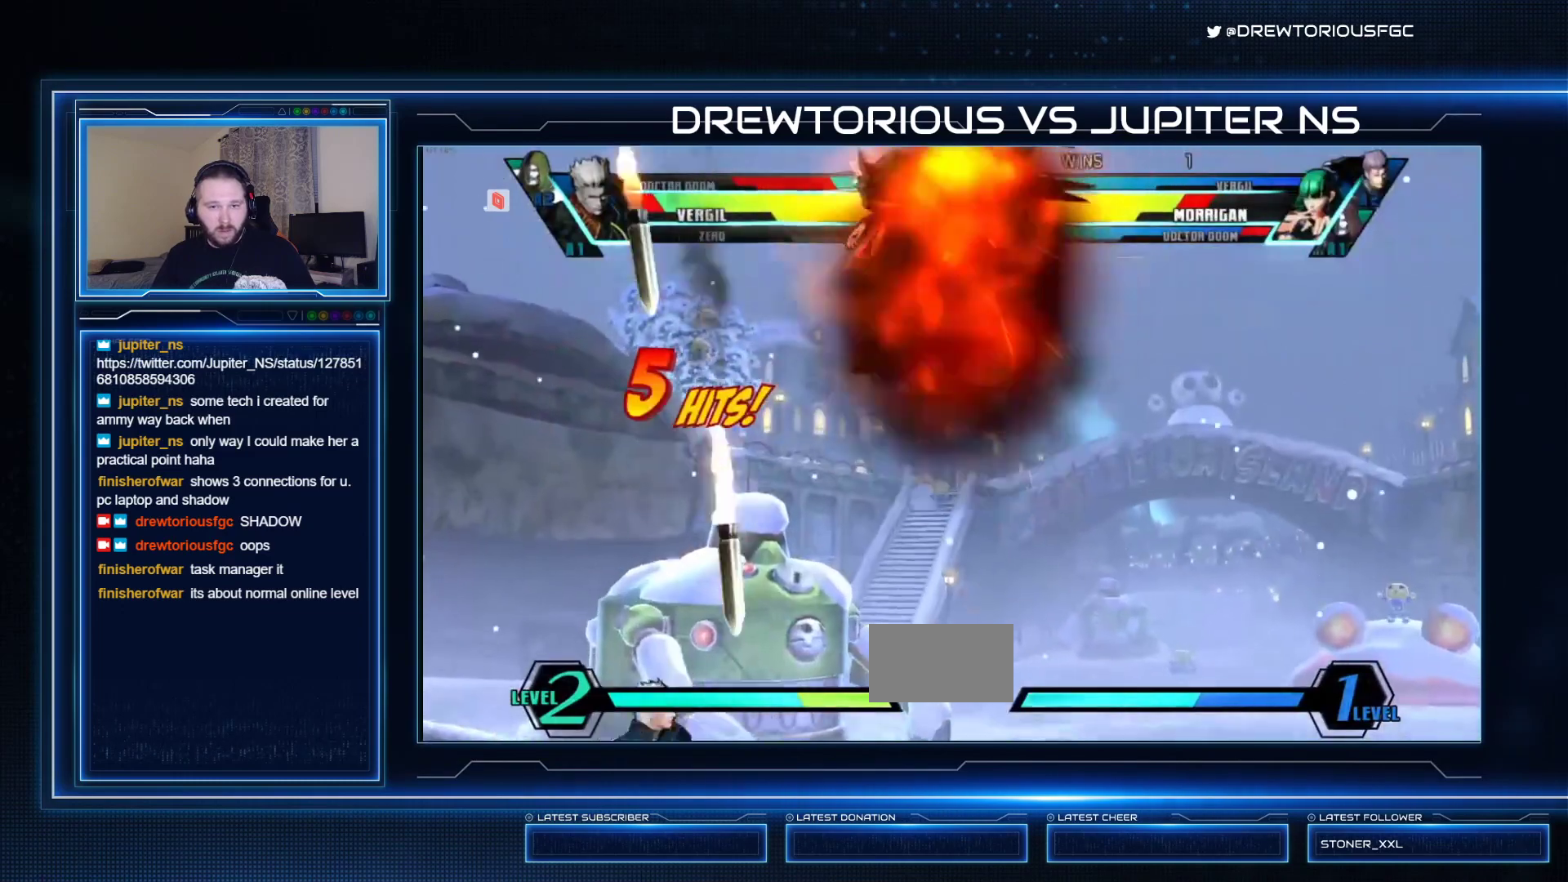
{"dt_ms": 500, "buttons": [], "left_stick": "up-left", "events": [[233, "left_stick", "down"], [333, "left_stick", "up-right"], [400, "left_stick", "up-left"]]}
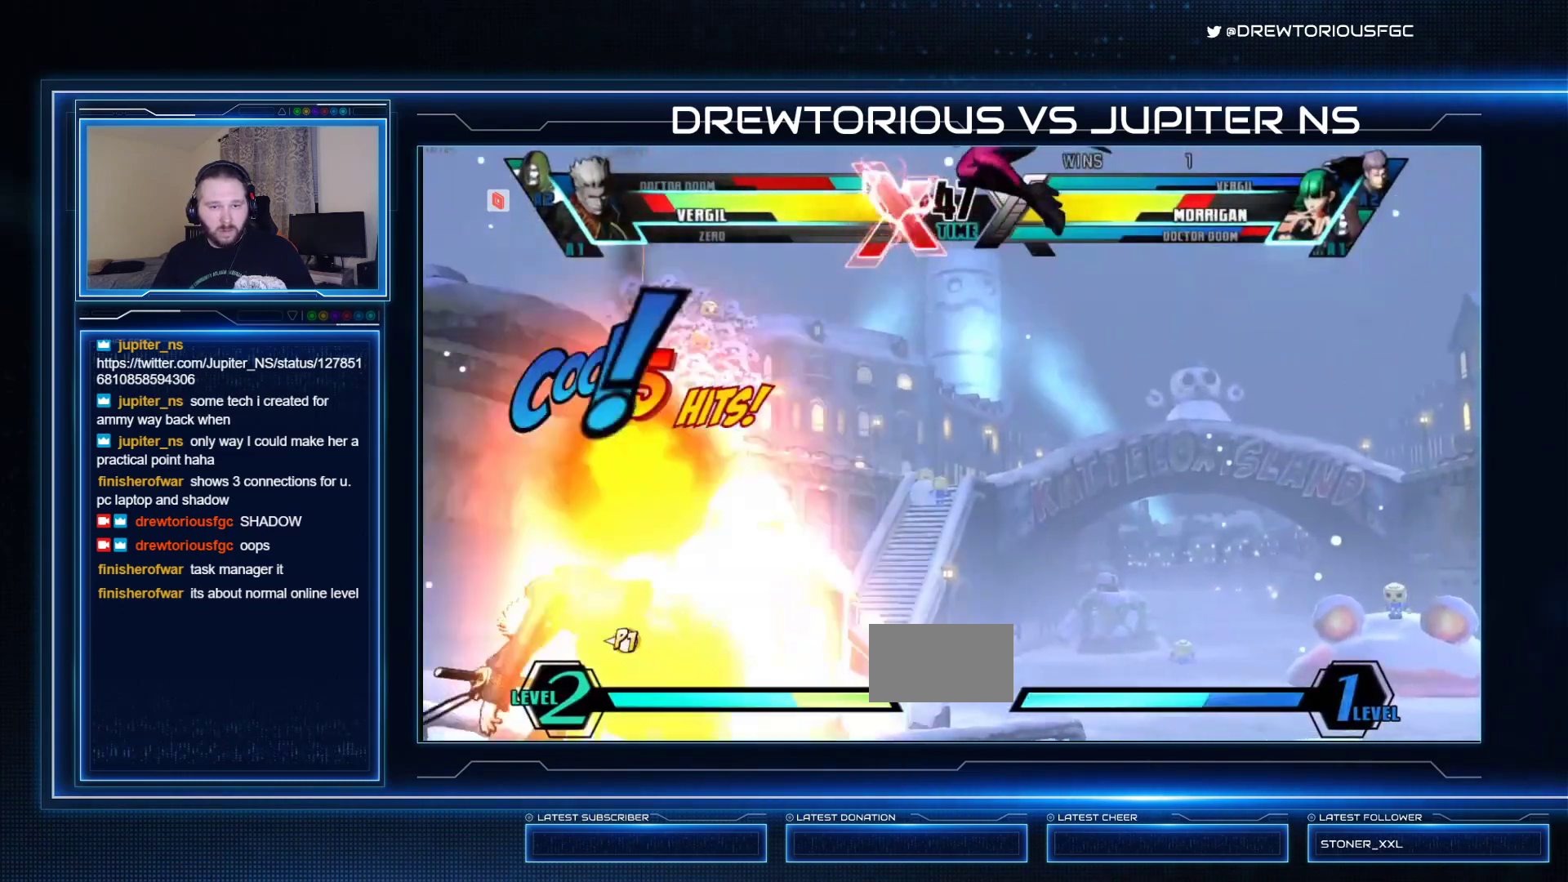
{"dt_ms": 500, "buttons": [], "left_stick": "down-left", "events": [[200, "left_stick", "down-left"]]}
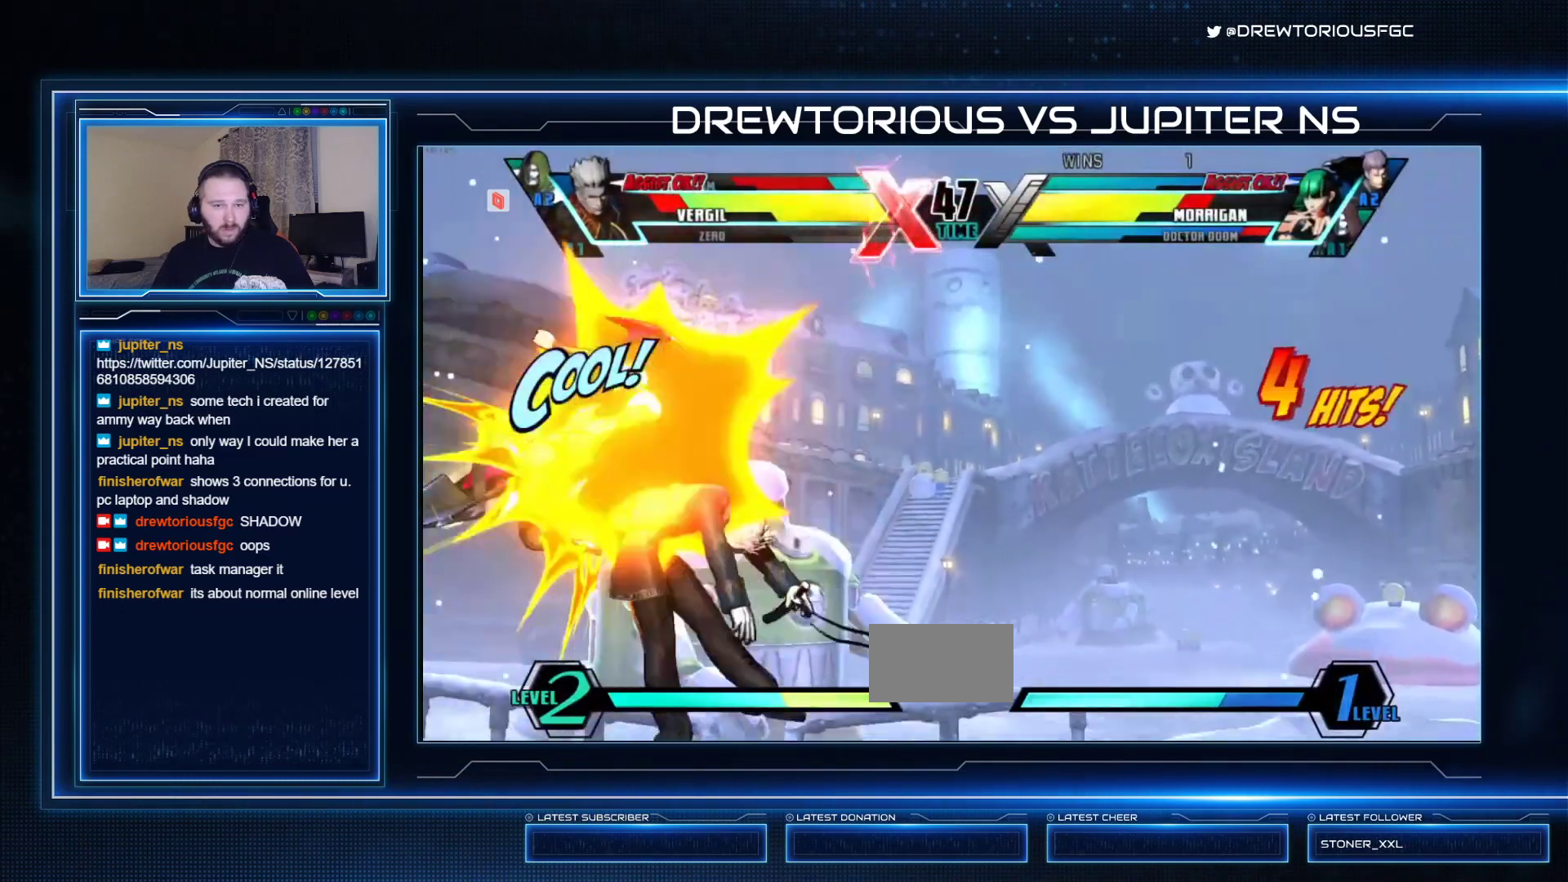
{"dt_ms": 500, "buttons": [], "left_stick": "down-left", "events": []}
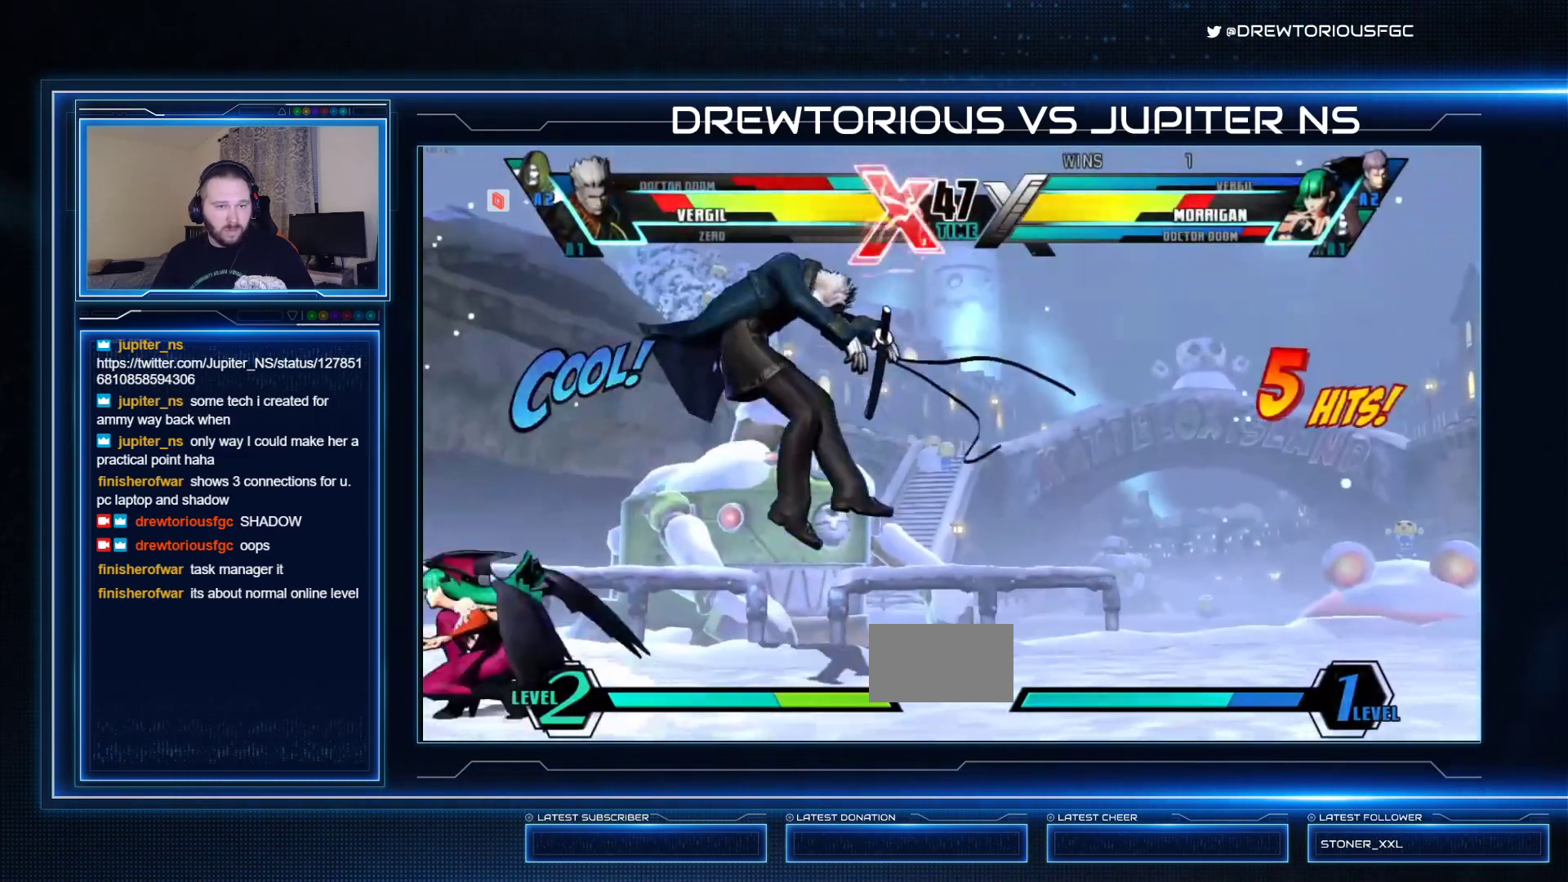
{"dt_ms": 500, "buttons": [], "left_stick": "down-left", "events": []}
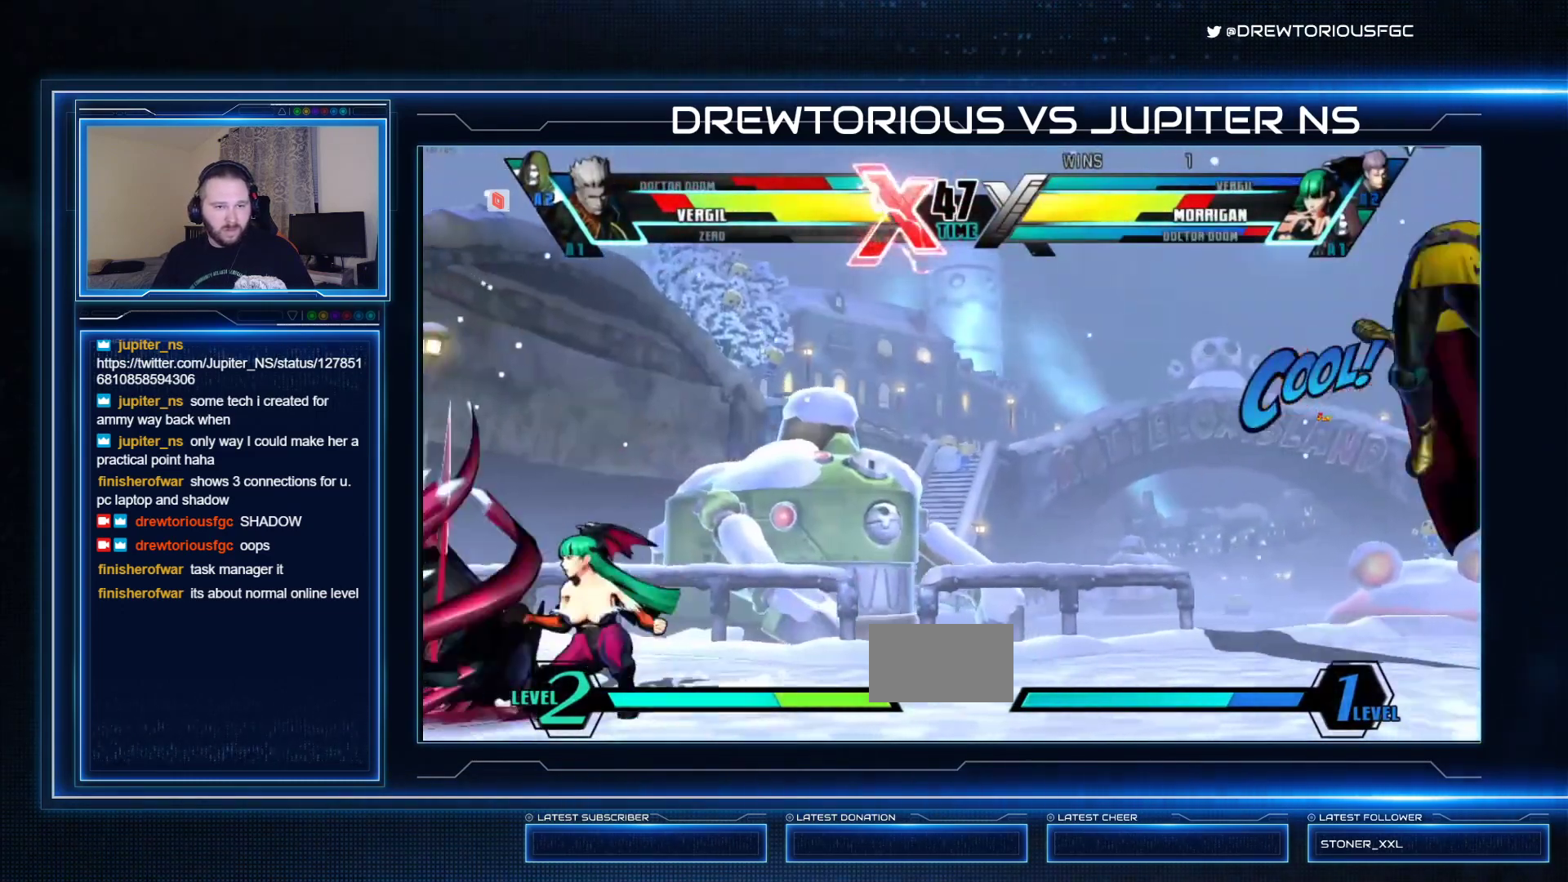
{"dt_ms": 500, "buttons": [], "left_stick": "down-left", "events": [[133, "SQUARE", "down"], [267, "TRIANGLE", "down"], [333, "SQUARE", "up"], [467, "TRIANGLE", "up"]]}
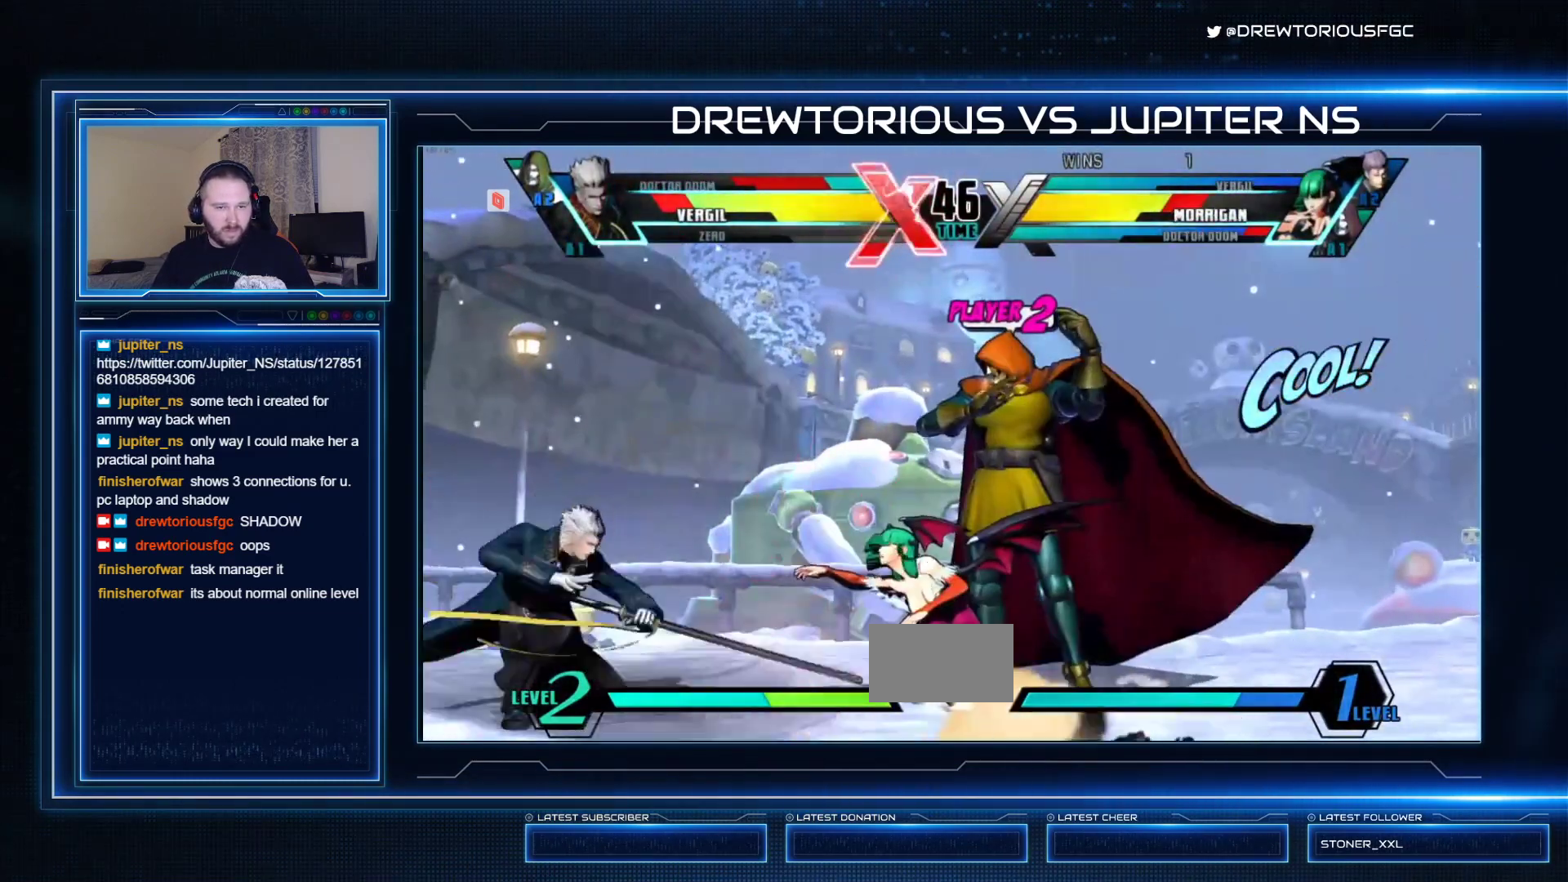
{"dt_ms": 500, "buttons": [], "left_stick": "down-left", "events": [[67, "R1", "down"], [233, "R1", "up"], [400, "CROSS", "down"], [500, "CROSS", "up"]]}
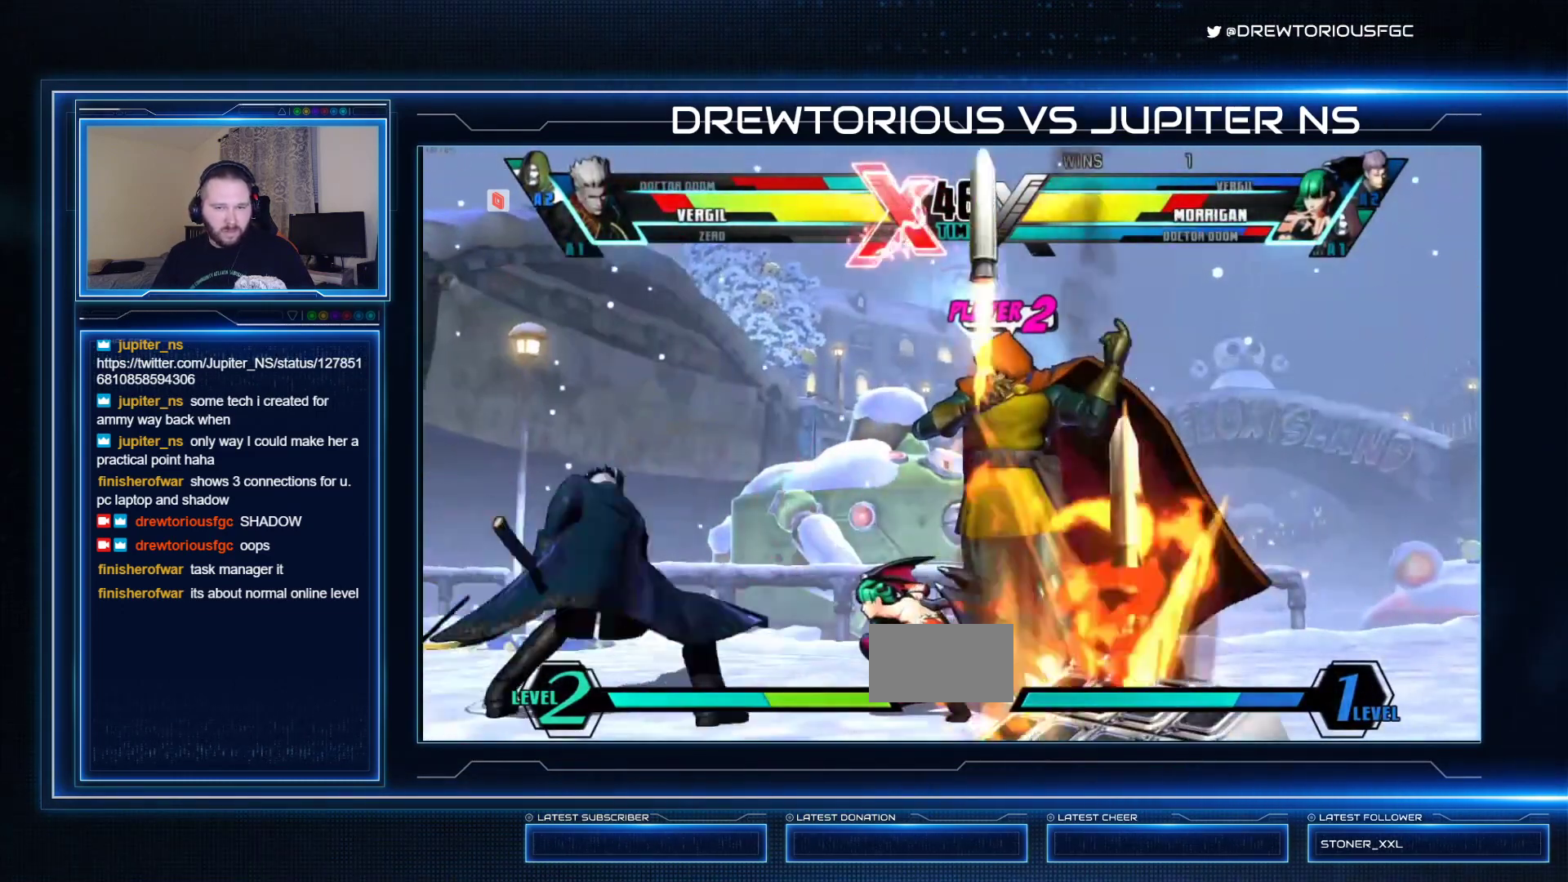
{"dt_ms": 500, "buttons": [], "left_stick": "right"}
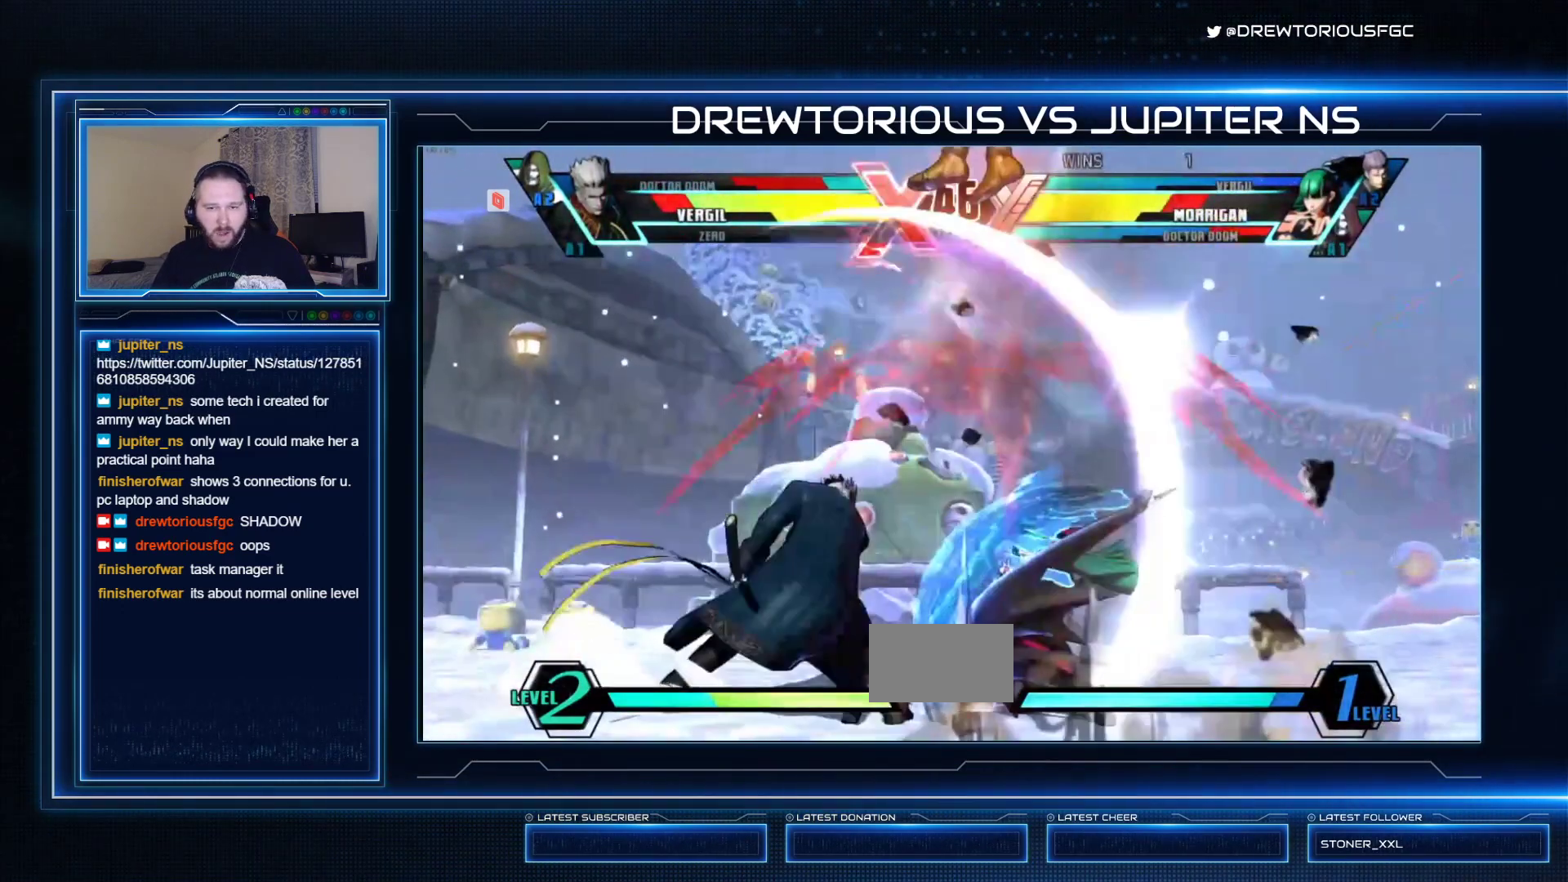
{"dt_ms": 500, "buttons": [], "left_stick": "center", "events": [[100, "left_stick", "down"], [167, "left_stick", "center"], [233, "CROSS", "down"], [333, "CROSS", "up"]]}
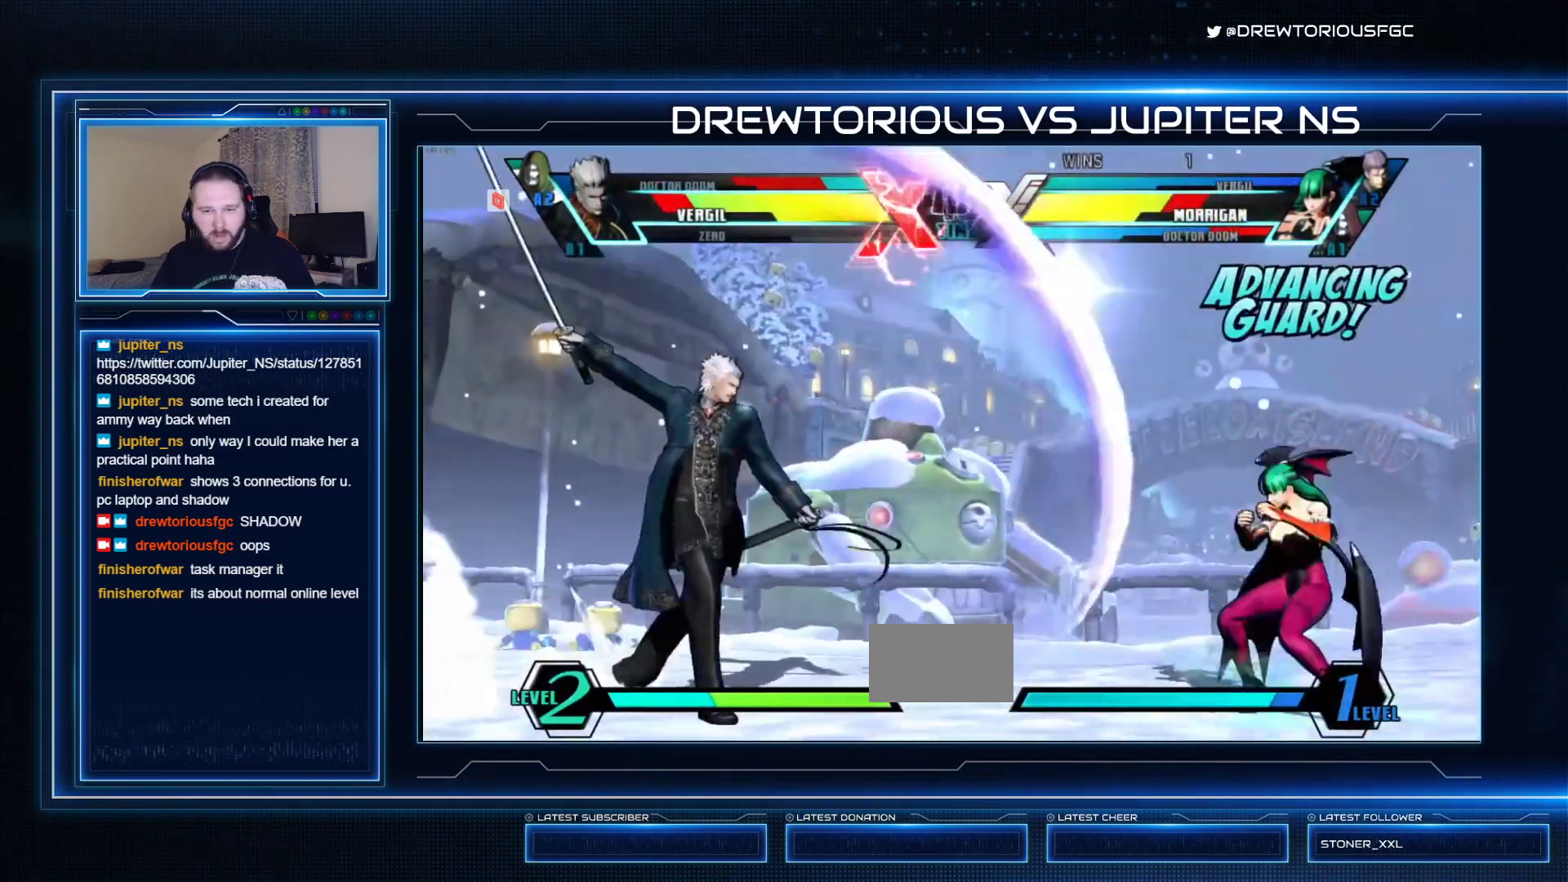
{"dt_ms": 500, "buttons": [], "left_stick": "up-left", "events": [[200, "left_stick", "left"], [467, "left_stick", "up-left"]]}
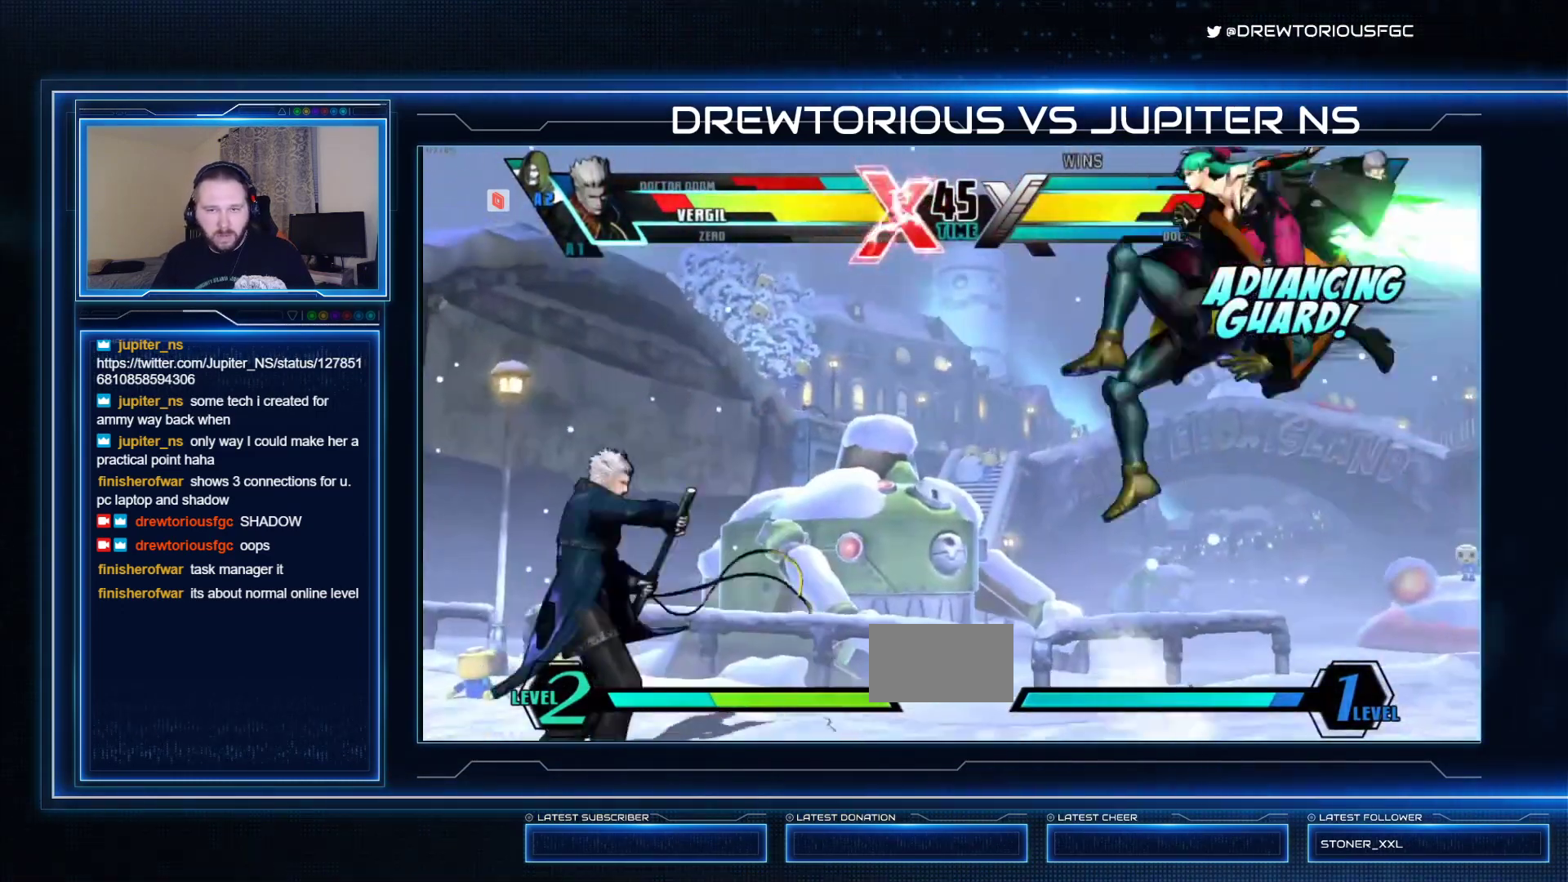
{"dt_ms": 500, "buttons": ["SQUARE", "TRIANGLE", "R1"], "left_stick": "left", "events": [[233, "left_stick", "left"], [500, "R1", "down"], [500, "SQUARE", "down"], [500, "TRIANGLE", "down"]]}
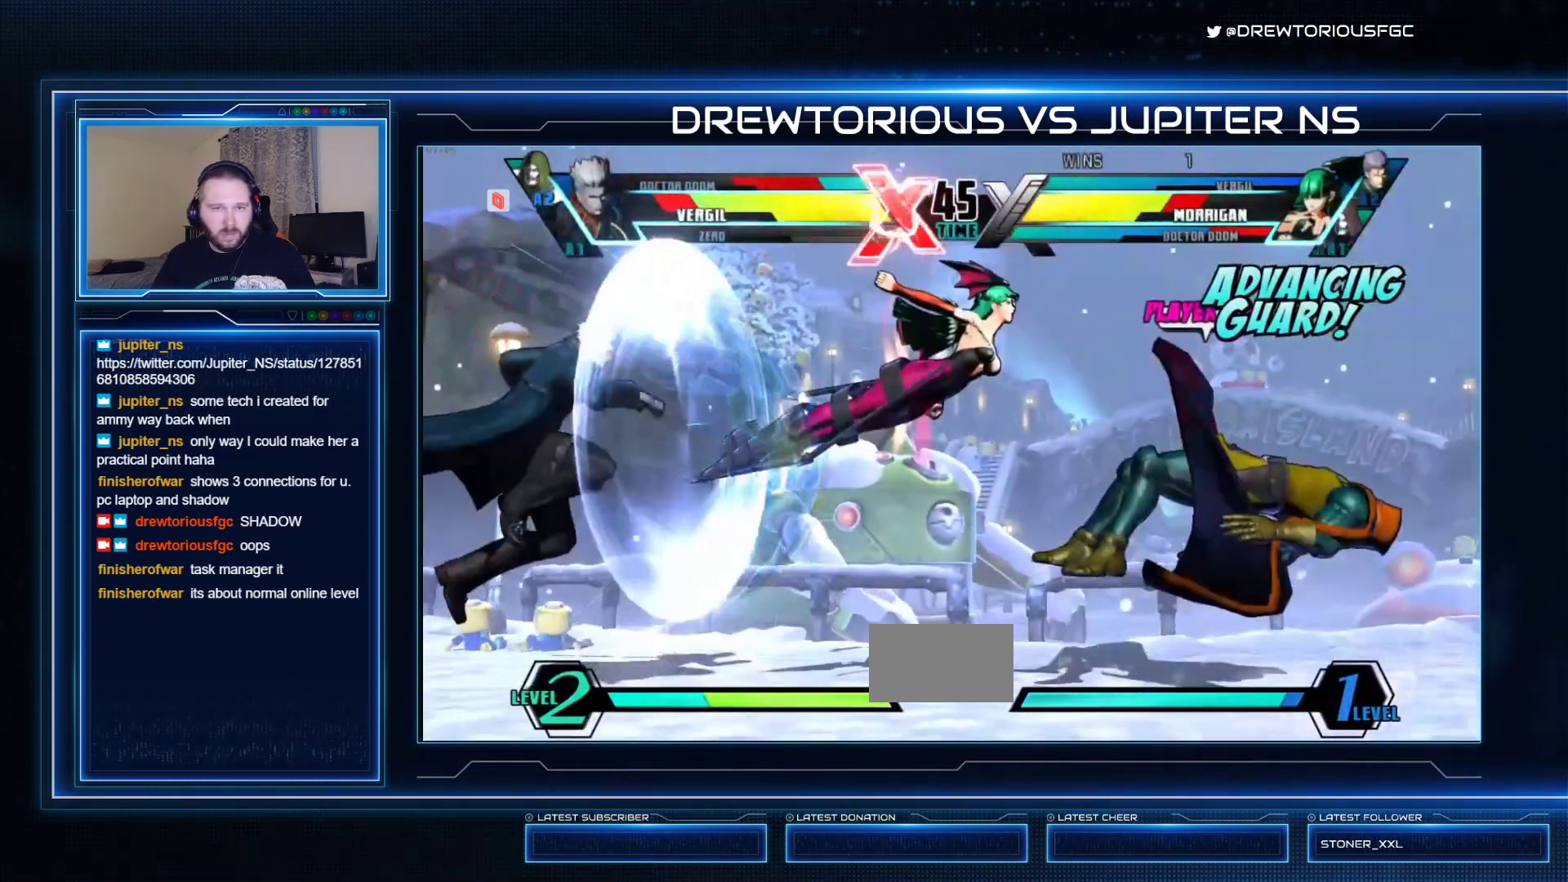
{"dt_ms": 500, "buttons": [], "left_stick": "up-left", "events": [[100, "R1", "up"], [100, "SQUARE", "up"], [100, "TRIANGLE", "up"], [167, "left_stick", "up-left"]]}
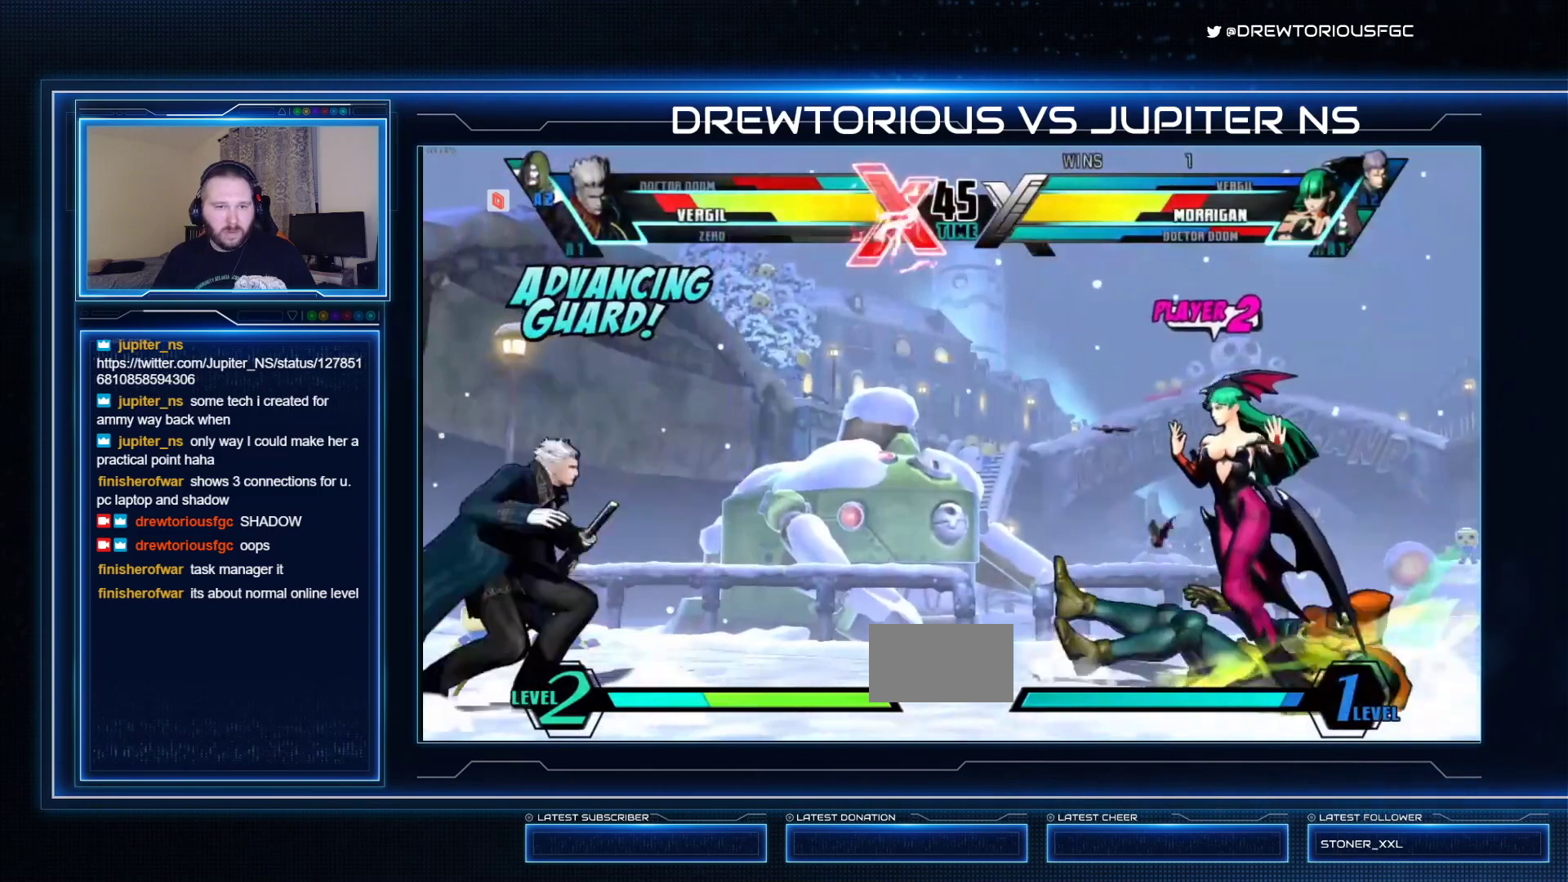
{"dt_ms": 500, "buttons": [], "left_stick": "up-right", "events": [[167, "left_stick", "down-left"], [333, "R1", "down"], [467, "R1", "up"], [467, "left_stick", "up-right"]]}
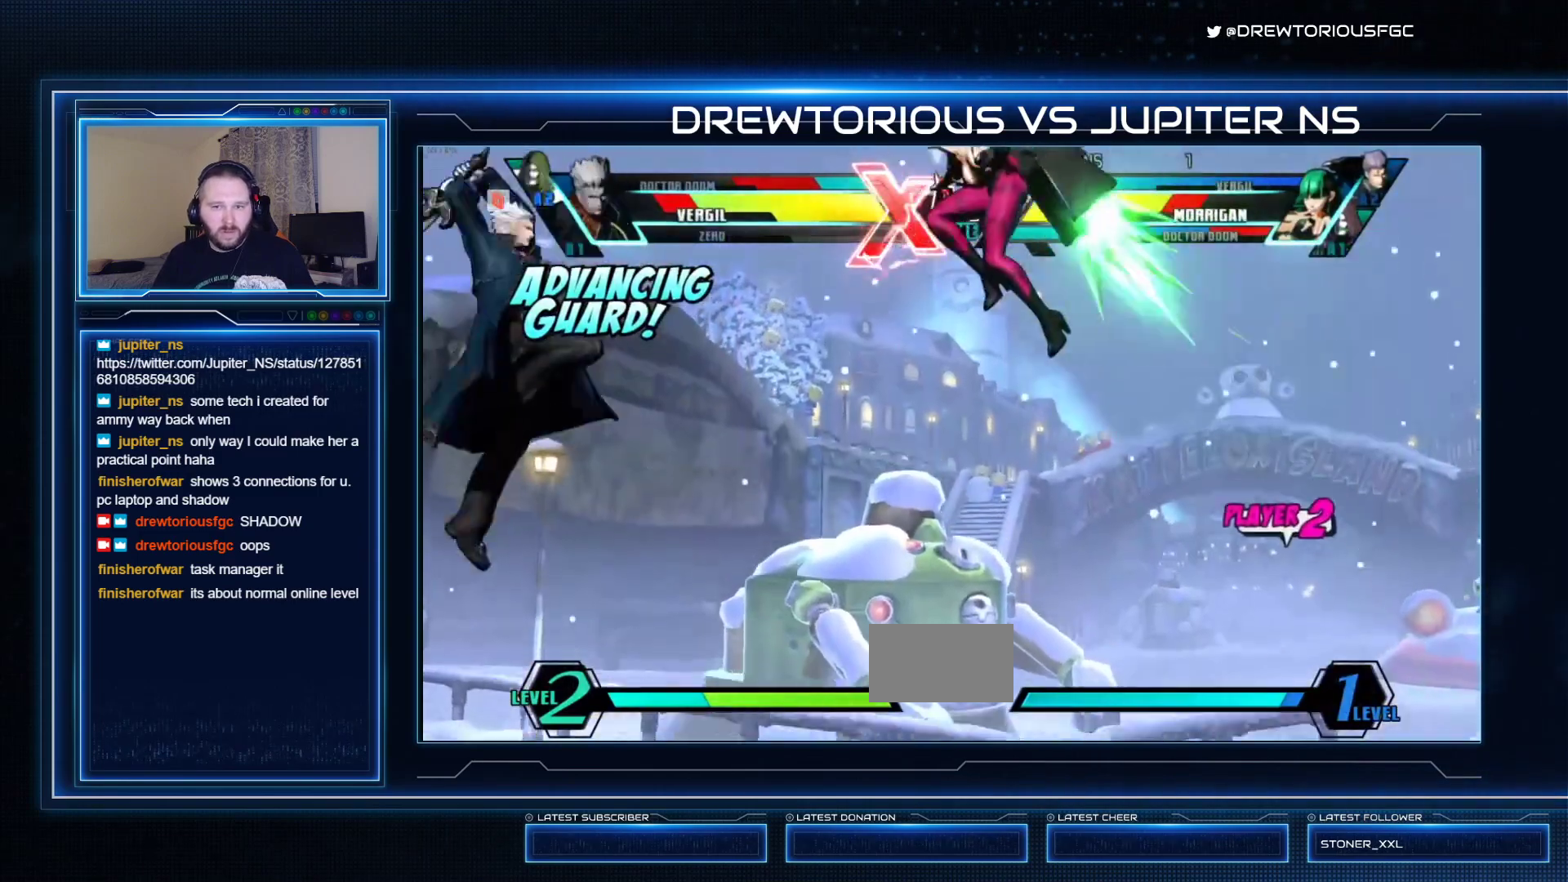
{"dt_ms": 500, "buttons": ["SQUARE", "TRIANGLE", "R1"], "left_stick": "center", "events": [[100, "left_stick", "down-right"], [200, "R1", "down"], [200, "SQUARE", "down"], [200, "TRIANGLE", "down"], [200, "left_stick", "center"]]}
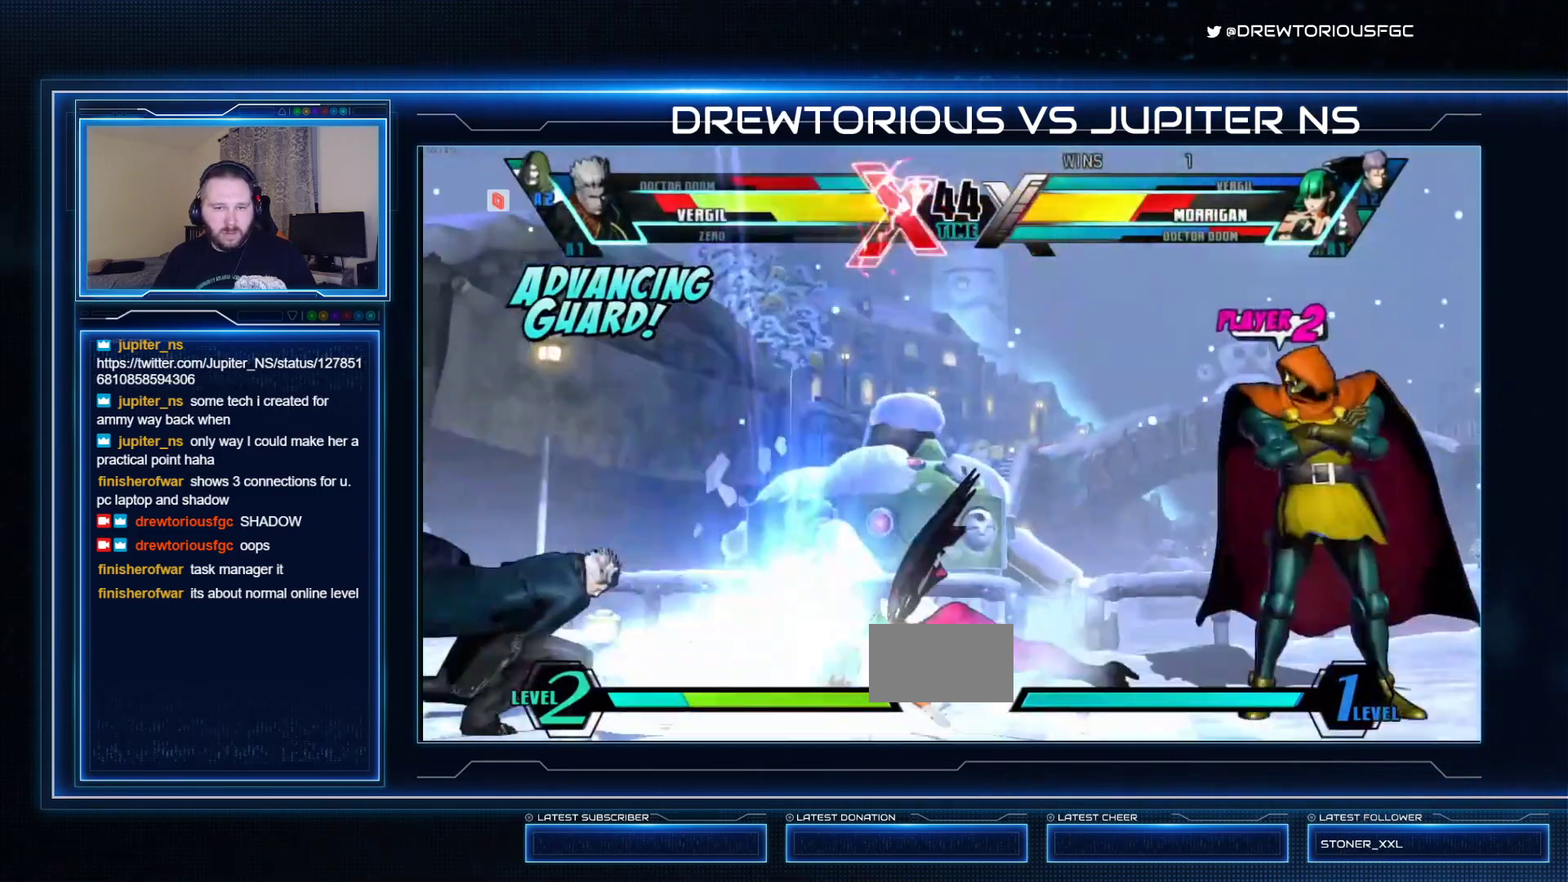
{"dt_ms": 500, "buttons": ["SQUARE", "R1"], "left_stick": "down-right", "events": [[133, "R1", "up"], [133, "TRIANGLE", "up"], [200, "left_stick", "down-right"], [333, "R1", "down"], [400, "R1", "up"], [467, "R1", "down"]]}
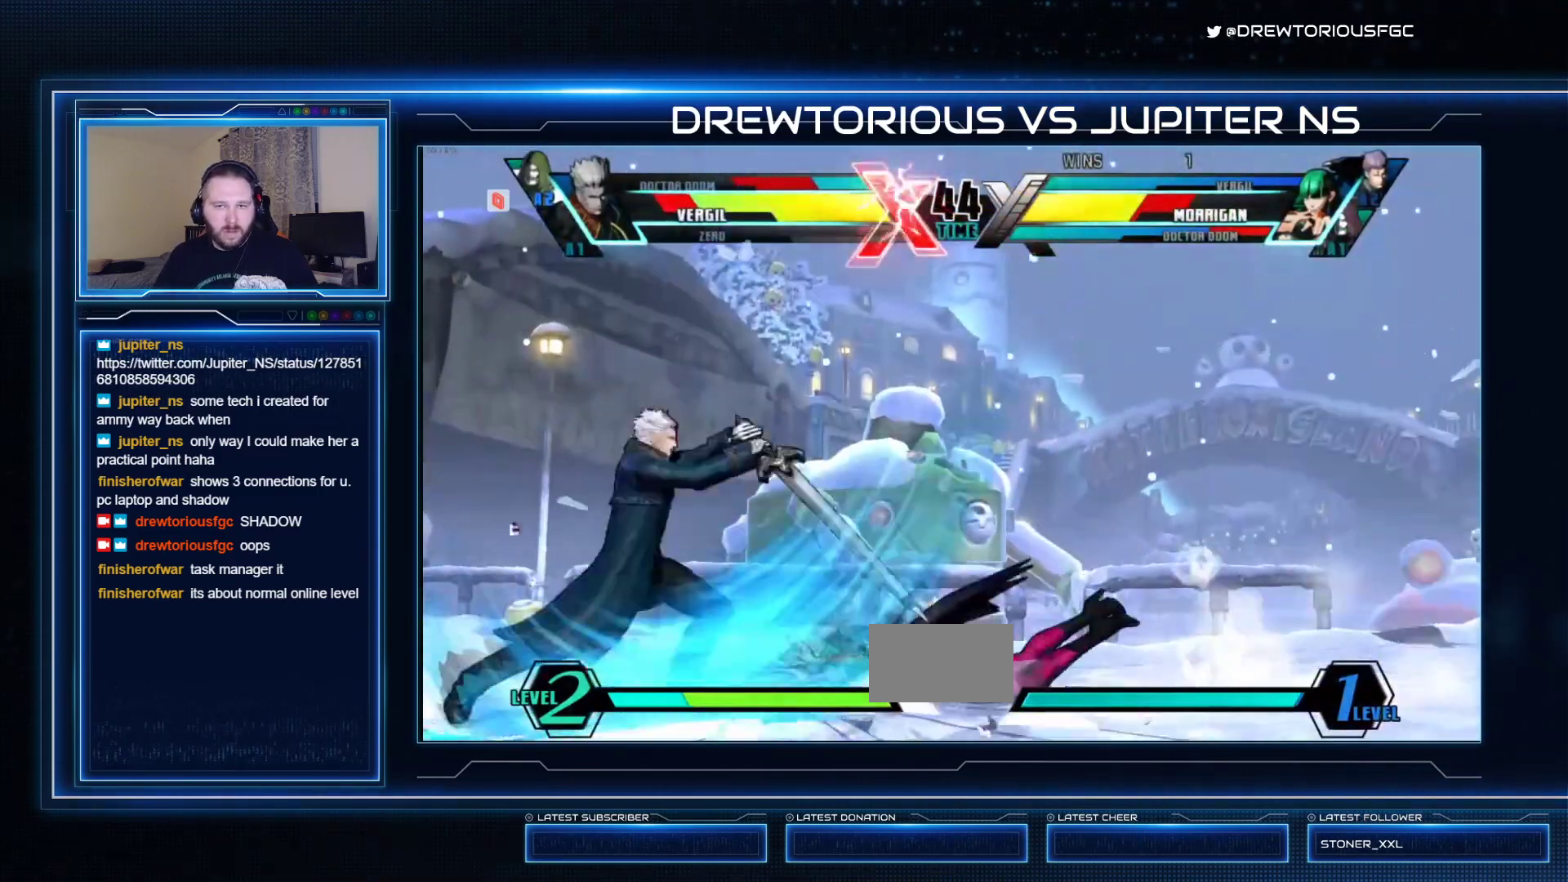
{"dt_ms": 500, "buttons": ["SQUARE"], "left_stick": "up-right", "events": [[167, "left_stick", "up"], [300, "R1", "up"], [333, "left_stick", "down-left"], [433, "left_stick", "down-right"], [500, "left_stick", "up-right"]]}